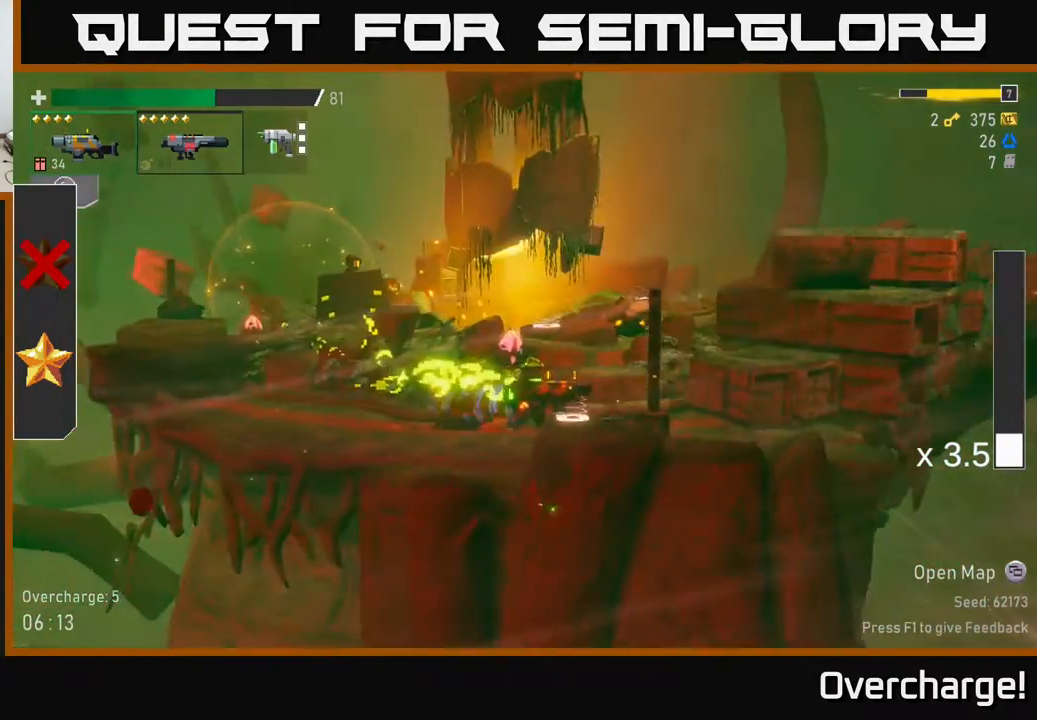
Gameplay with a controller (Xbox layout); each line is a JSON object with the inputs held at the frame after it. "events" lists button and stick changes between this image and that frame as [ms after this image, input, new state], when the widget could be followed in between. Not read: right_stick.
{"buttons": [], "left_stick": "left", "events": [[50, "left_stick", "left"], [83, "Y", "up"], [317, "L2", "down"], [467, "L2", "up"]]}
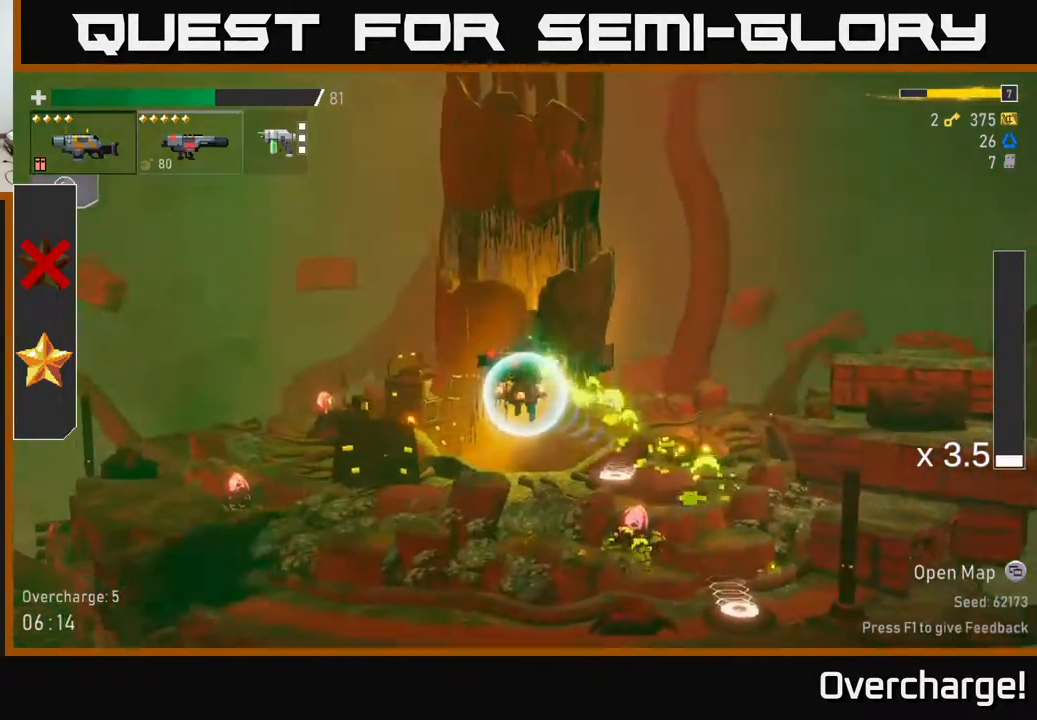
{"buttons": ["R2"], "left_stick": "down-right", "events": [[150, "left_stick", "right"], [267, "left_stick", "down-right"], [417, "R2", "down"]]}
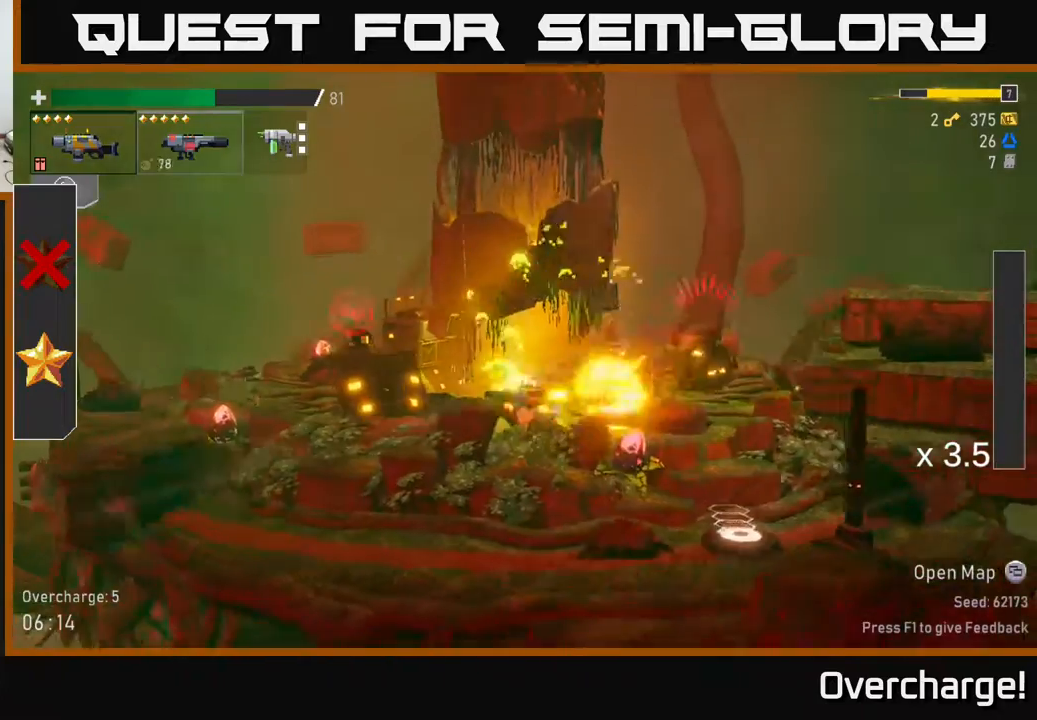
{"buttons": ["A"], "left_stick": "left", "events": [[17, "R2", "up"], [17, "left_stick", "right"], [67, "L2", "down"], [133, "left_stick", "left"], [167, "L2", "up"], [233, "A", "down"], [367, "A", "up"], [417, "A", "down"]]}
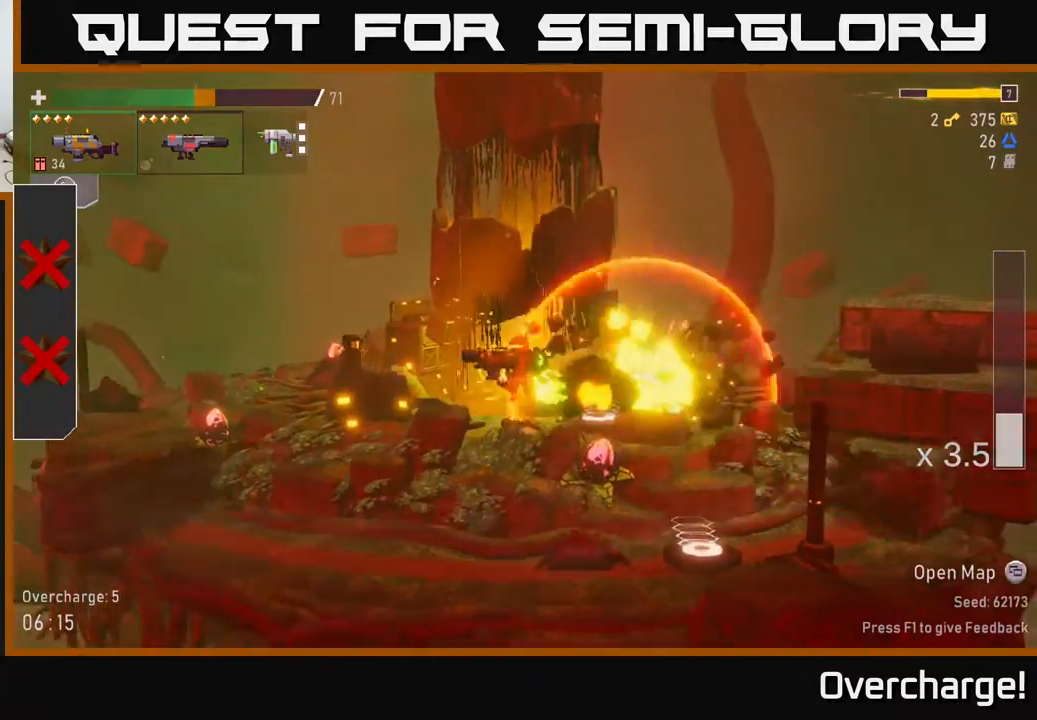
{"buttons": [], "left_stick": "left", "events": [[17, "X", "down"], [133, "A", "up"], [200, "X", "up"]]}
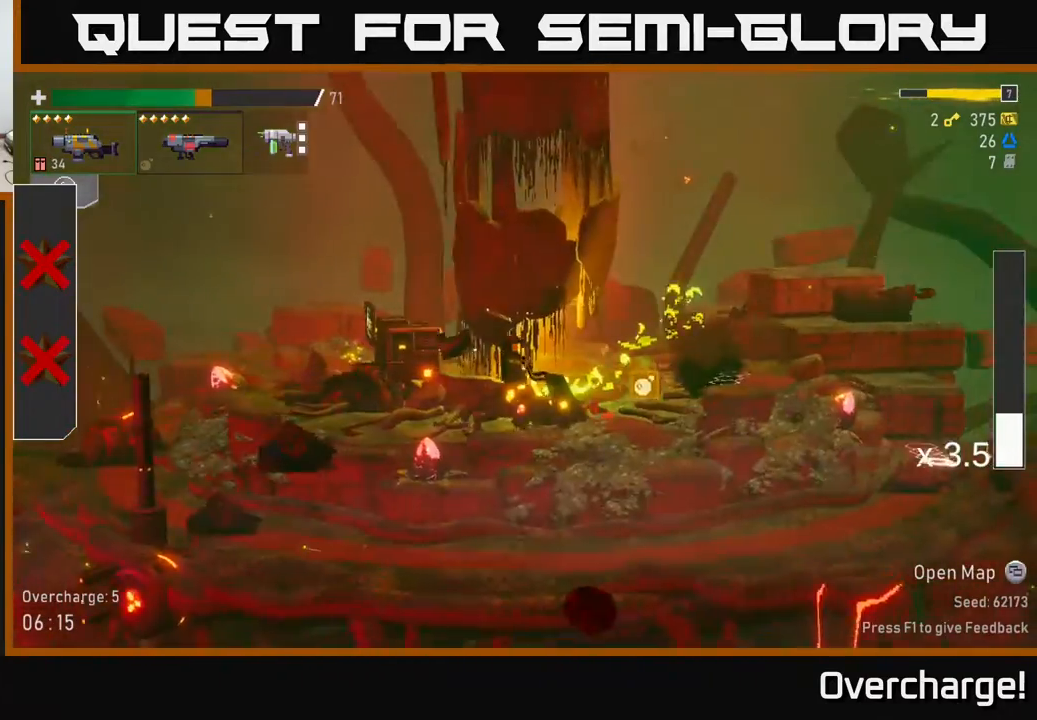
{"buttons": [], "left_stick": "right", "events": [[283, "left_stick", "right"], [317, "R2", "down"], [467, "R2", "up"]]}
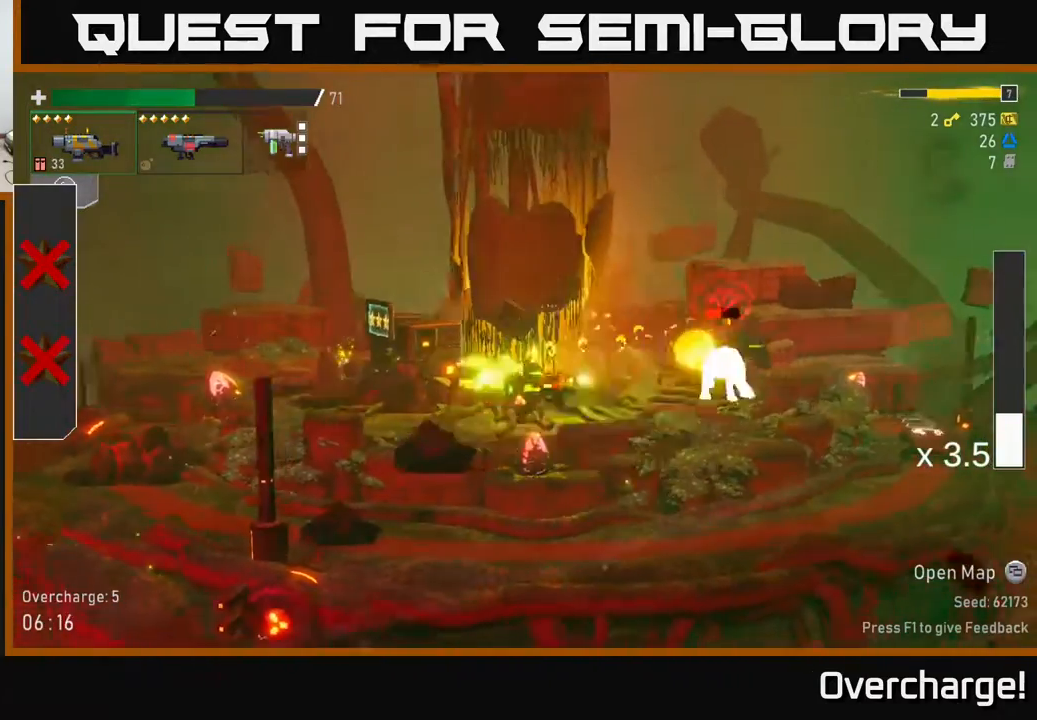
{"buttons": [], "left_stick": "right", "events": [[183, "R2", "down"], [350, "R2", "up"]]}
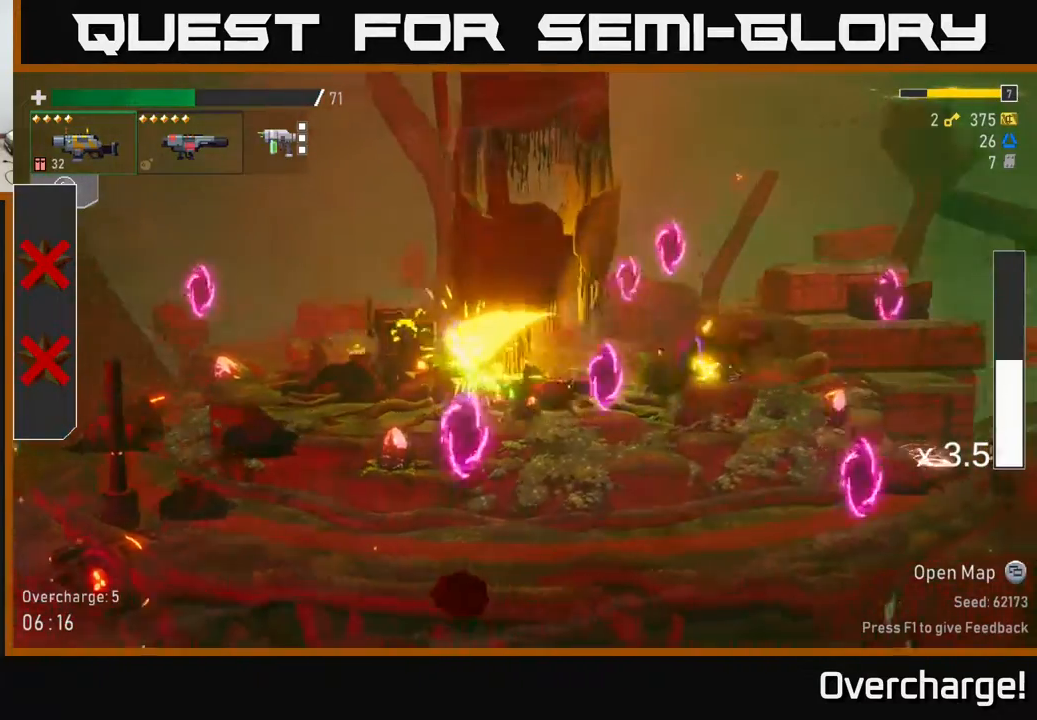
{"buttons": [], "left_stick": "right", "events": [[50, "R2", "down"], [217, "R2", "up"], [333, "X", "down"], [500, "X", "up"]]}
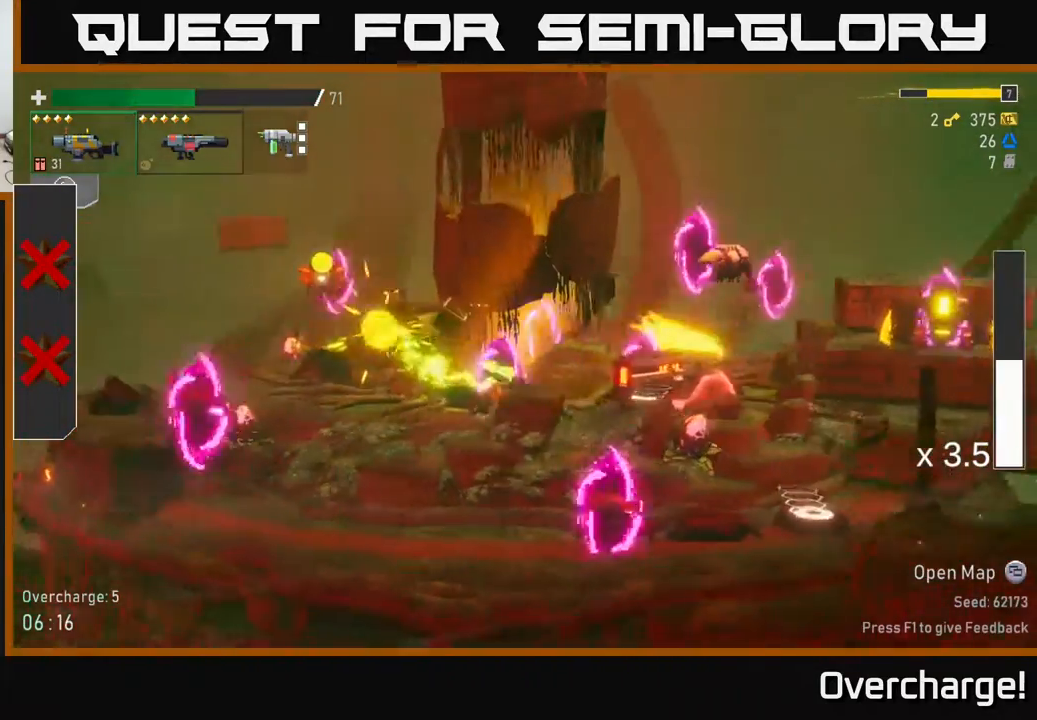
{"buttons": [], "left_stick": "down", "events": [[183, "left_stick", "down"], [233, "R2", "down"], [367, "R2", "up"]]}
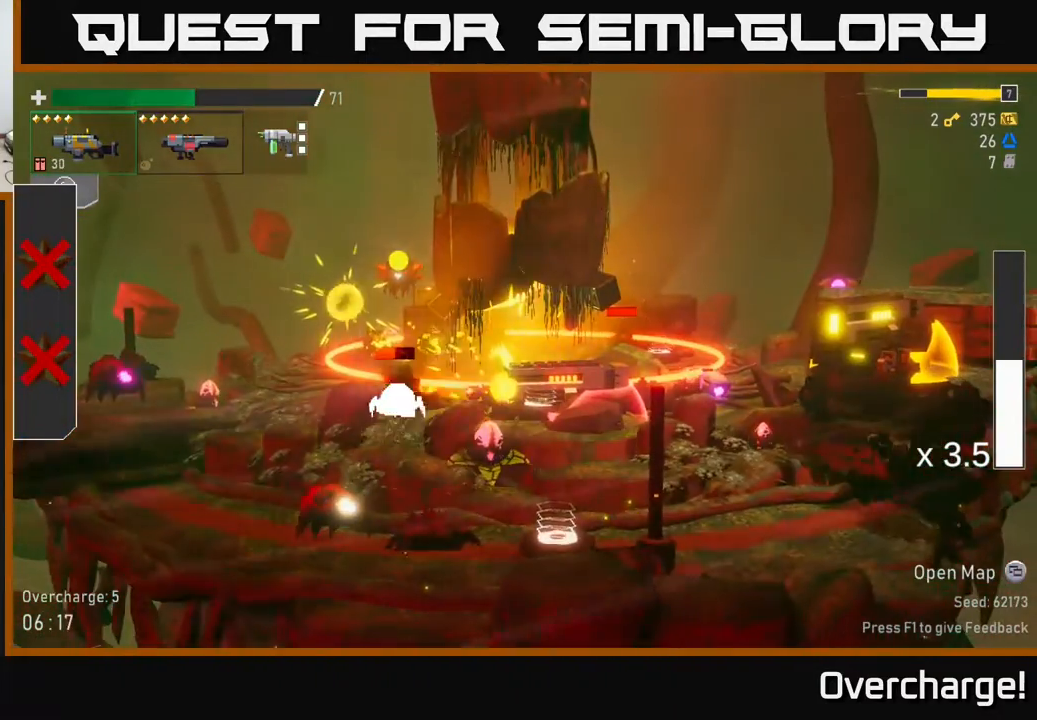
{"buttons": ["R2"], "left_stick": "down-right", "events": [[100, "R2", "down"], [117, "left_stick", "down-right"], [250, "R2", "up"], [483, "R2", "down"]]}
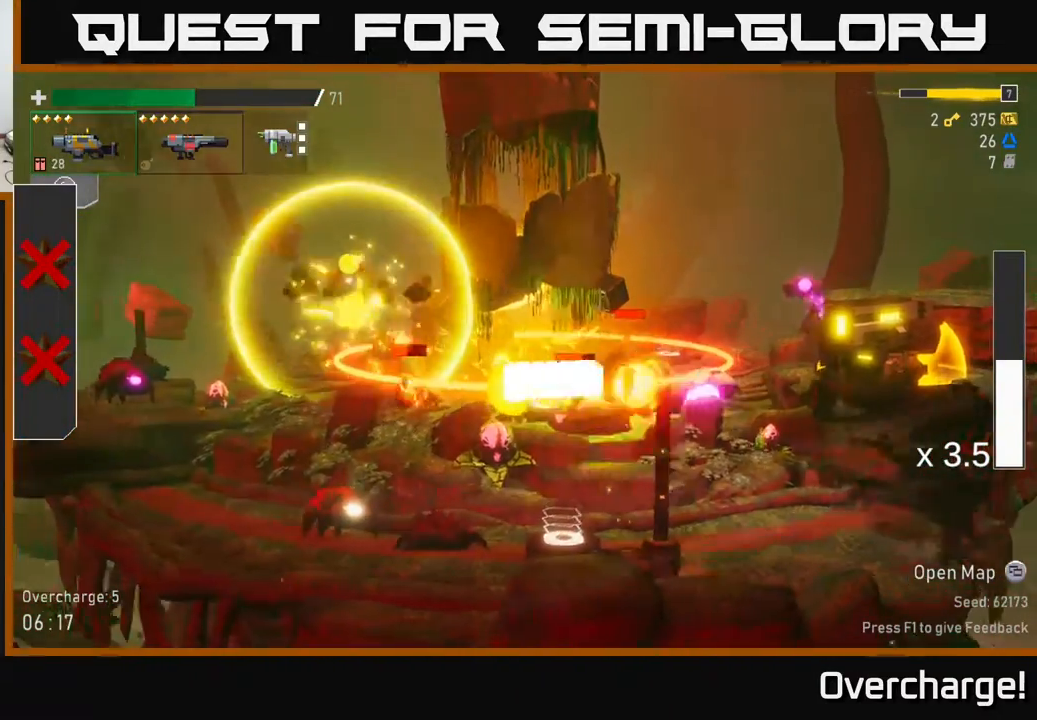
{"buttons": [], "left_stick": "right", "events": [[100, "R2", "up"], [183, "A", "down"], [217, "left_stick", "right"], [383, "X", "down"], [400, "A", "up"], [467, "X", "up"]]}
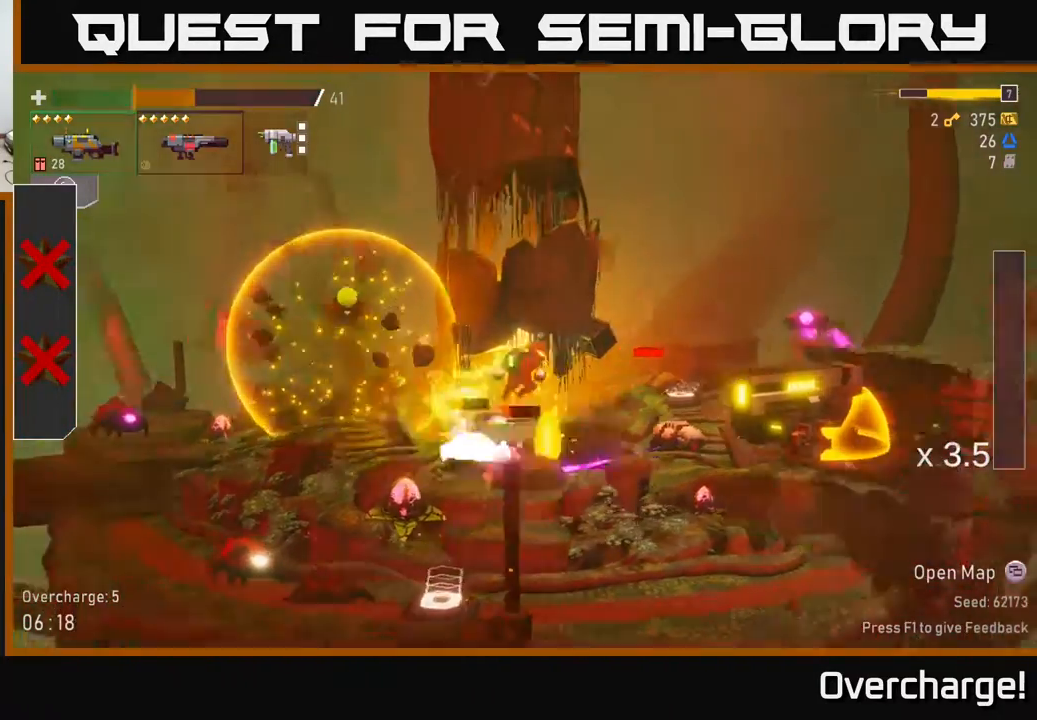
{"buttons": [], "left_stick": "left", "events": [[283, "left_stick", "left"]]}
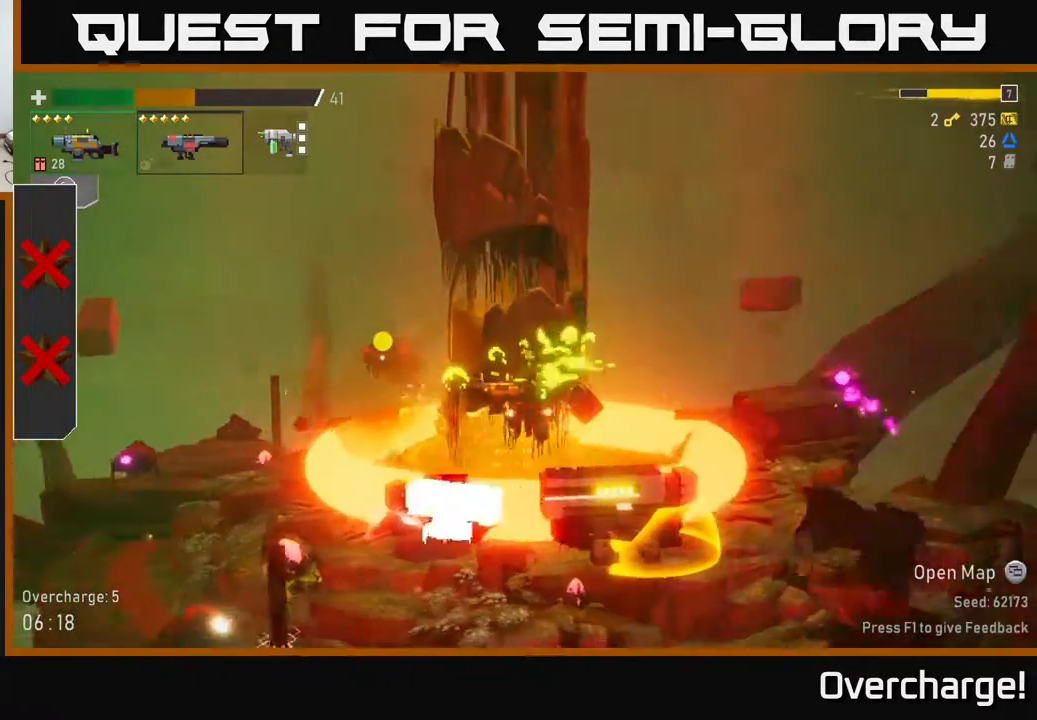
{"buttons": ["X"], "left_stick": "left", "events": [[283, "X", "down"]]}
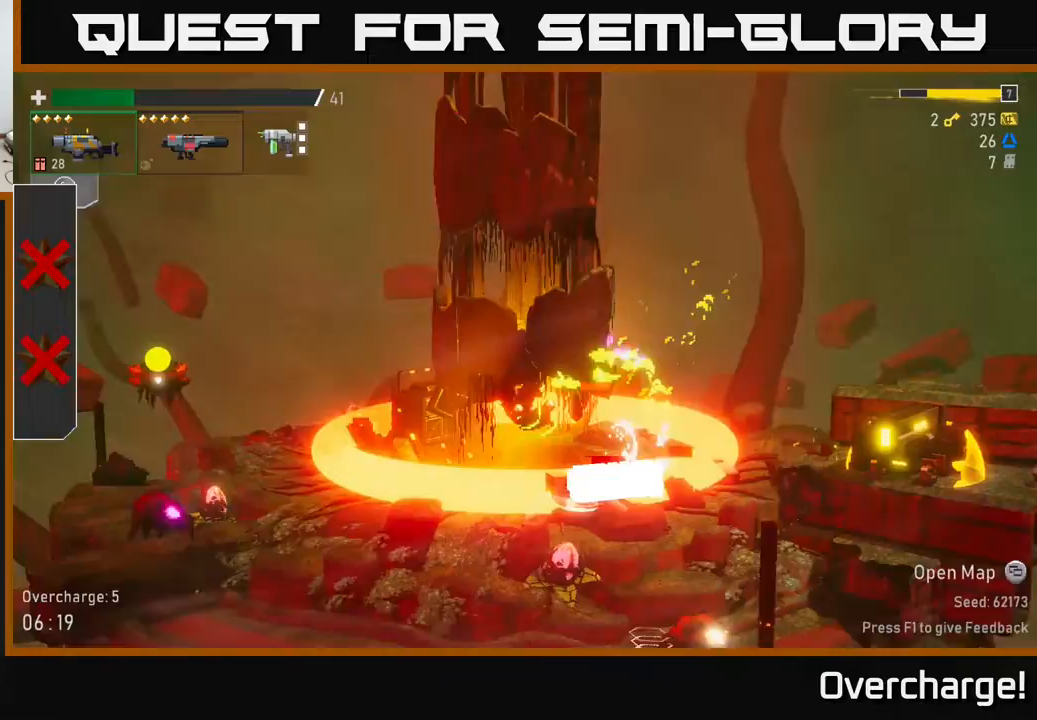
{"buttons": [], "left_stick": "down-right", "events": [[17, "X", "up"], [250, "left_stick", "down-right"], [283, "R2", "down"], [400, "R2", "up"]]}
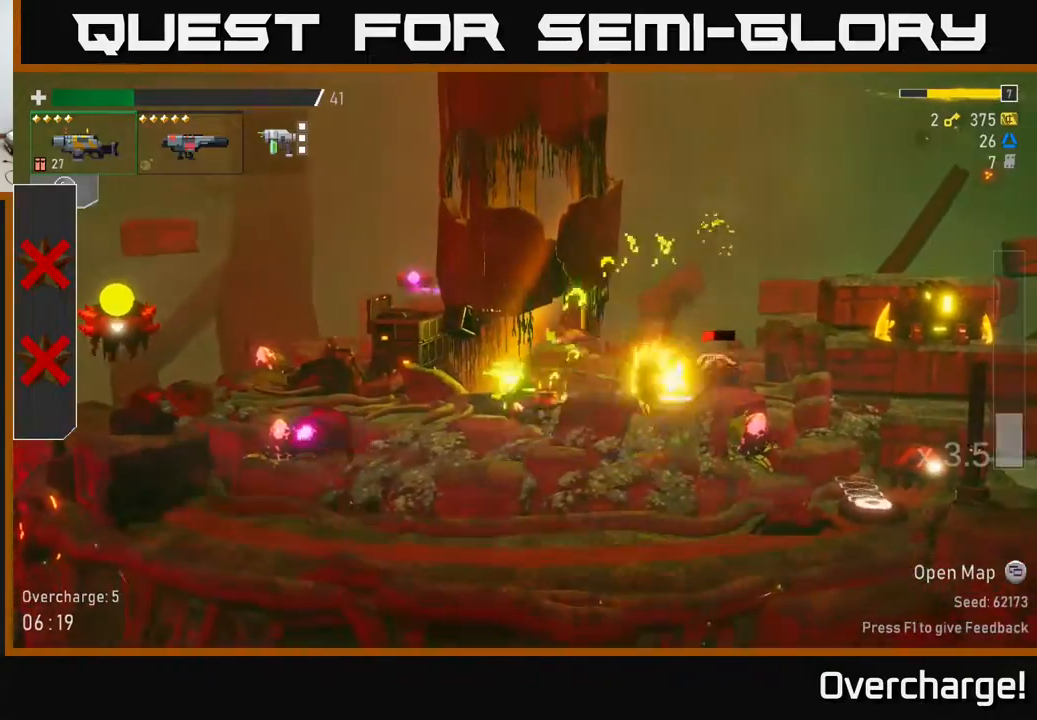
{"buttons": [], "left_stick": "down", "events": [[200, "R2", "down"], [233, "left_stick", "down"], [333, "R2", "up"]]}
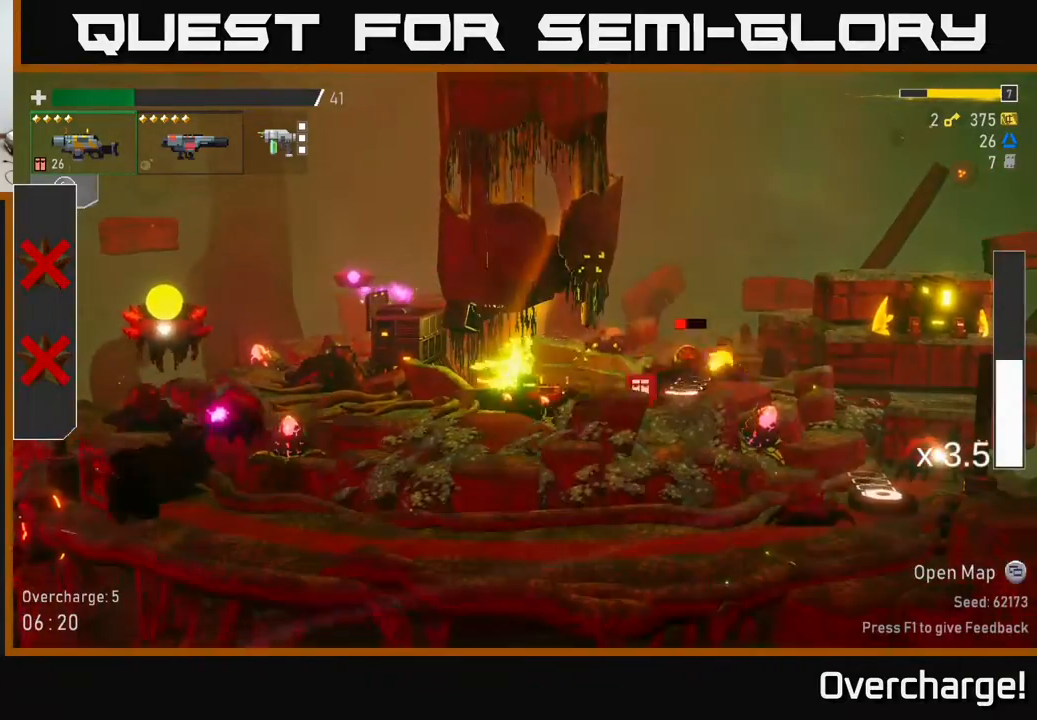
{"buttons": ["R2"], "left_stick": "down", "events": [[50, "R2", "down"], [200, "R2", "up"], [383, "R2", "down"]]}
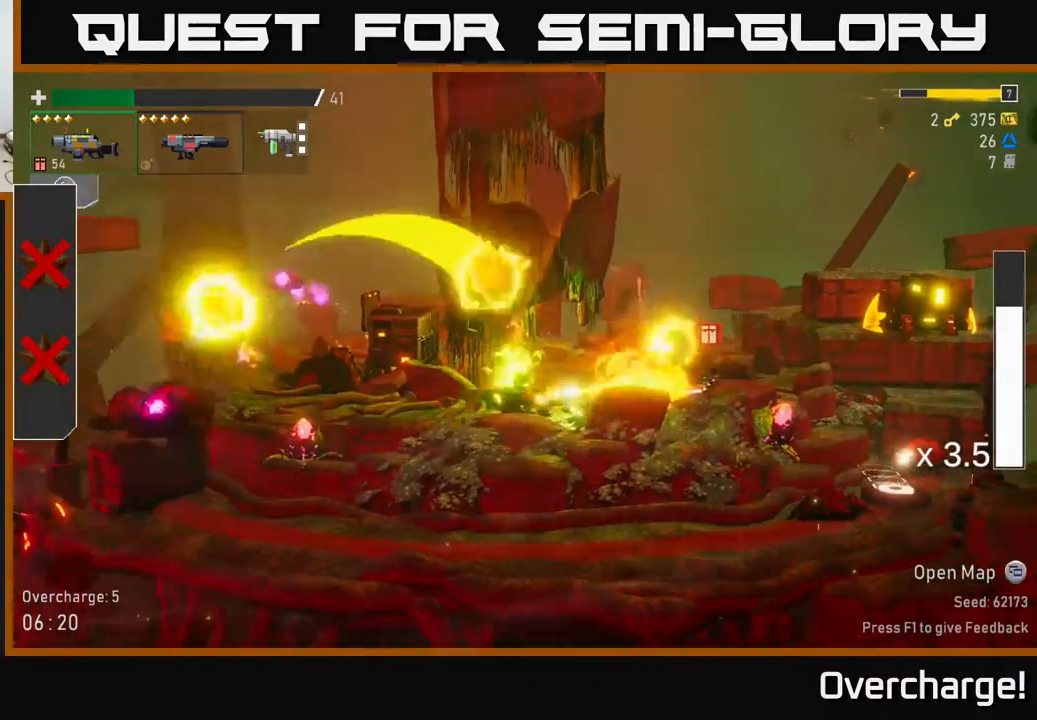
{"buttons": [], "left_stick": "left", "events": [[33, "R2", "up"], [217, "X", "down"], [217, "left_stick", "left"], [417, "X", "up"]]}
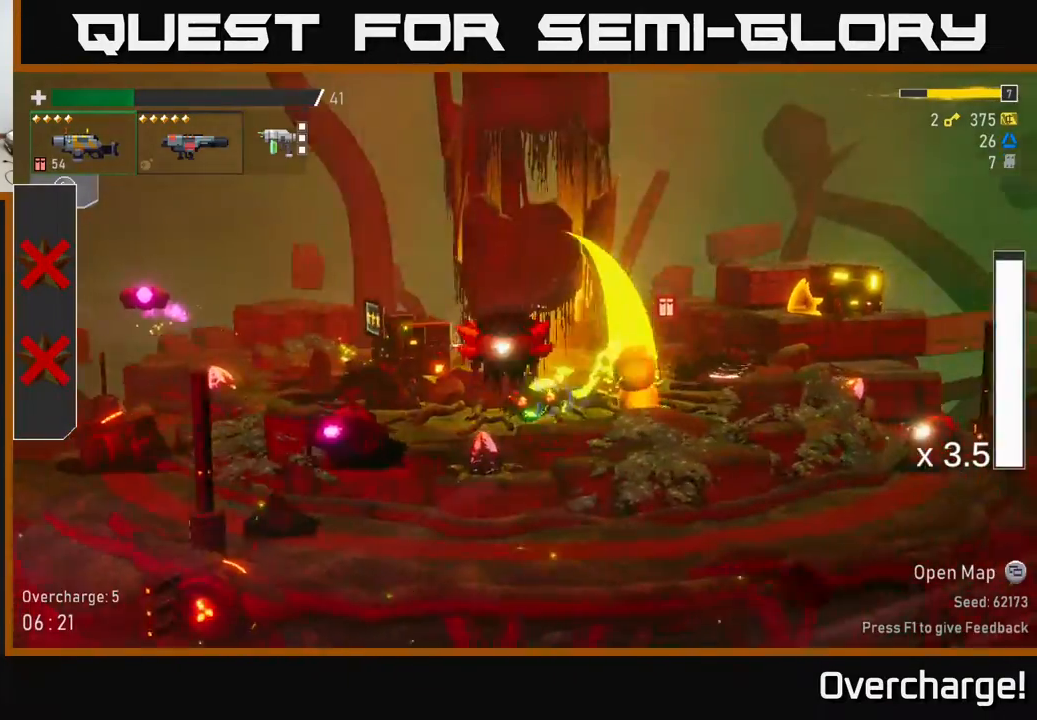
{"buttons": [], "left_stick": "left", "events": [[250, "R2", "down"], [267, "left_stick", "down"], [383, "R2", "up"], [433, "left_stick", "left"]]}
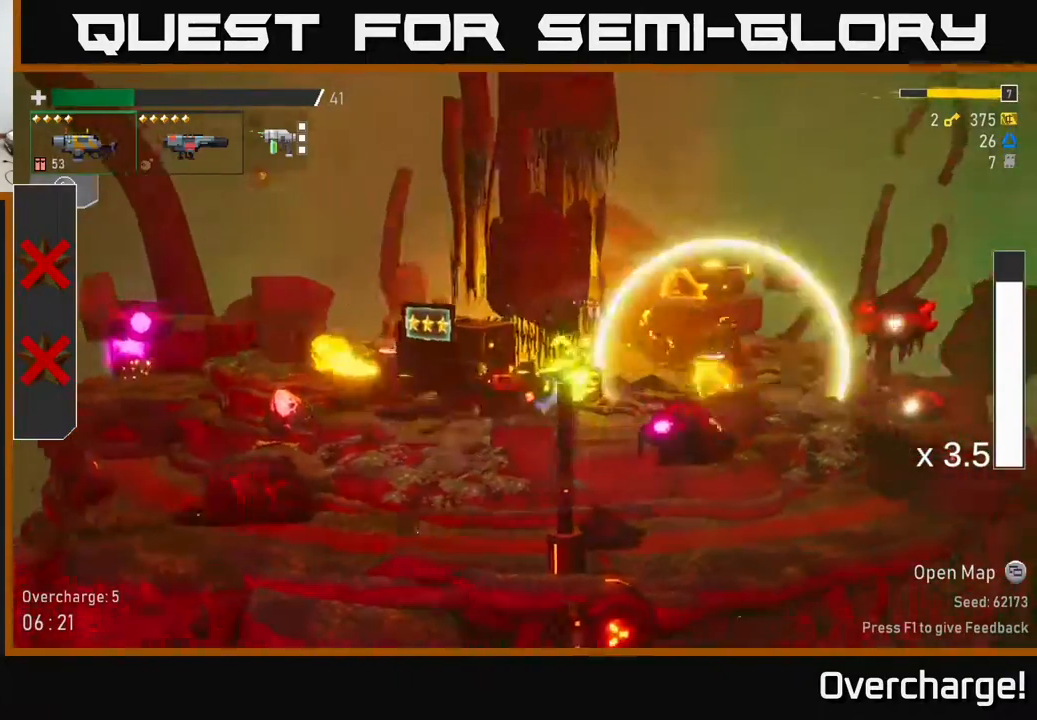
{"buttons": [], "left_stick": "left", "events": [[50, "X", "down"], [233, "X", "up"]]}
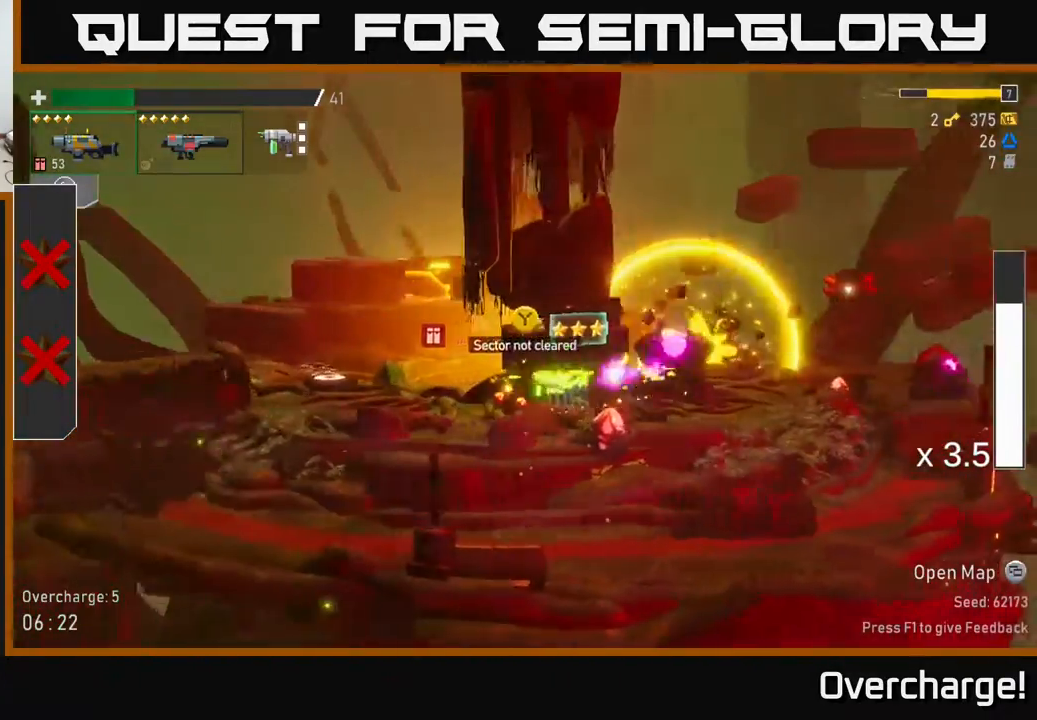
{"buttons": ["A"], "left_stick": "left", "events": [[167, "A", "down"], [283, "X", "down"], [417, "X", "up"]]}
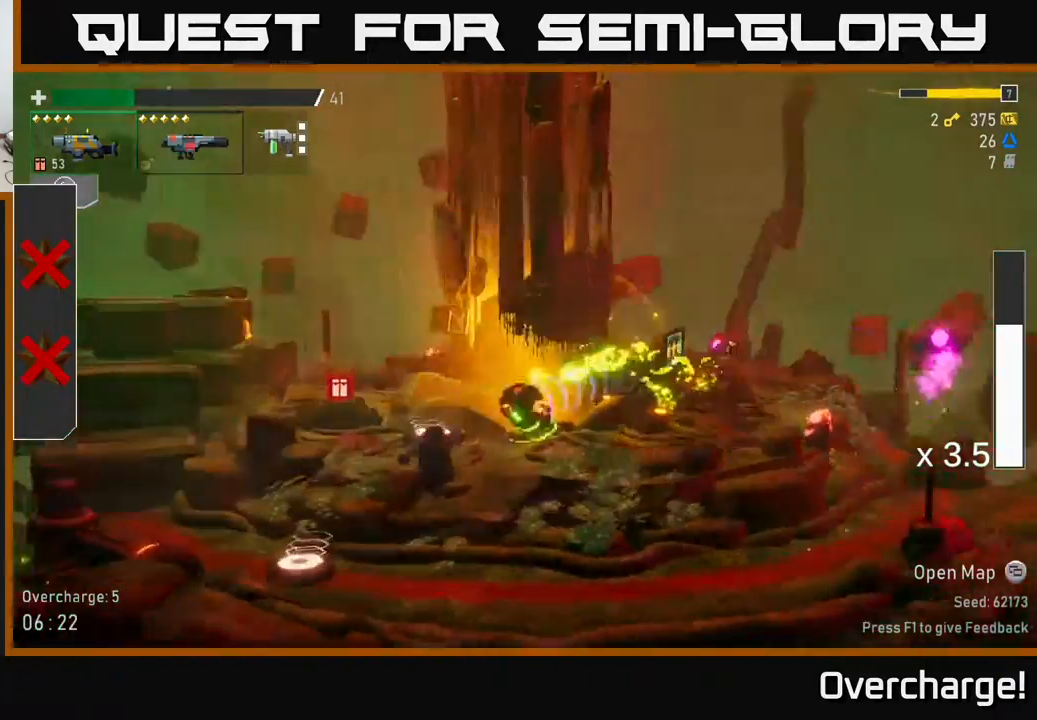
{"buttons": ["A", "X"], "left_stick": "left", "events": [[100, "A", "up"], [283, "A", "down"], [467, "X", "down"]]}
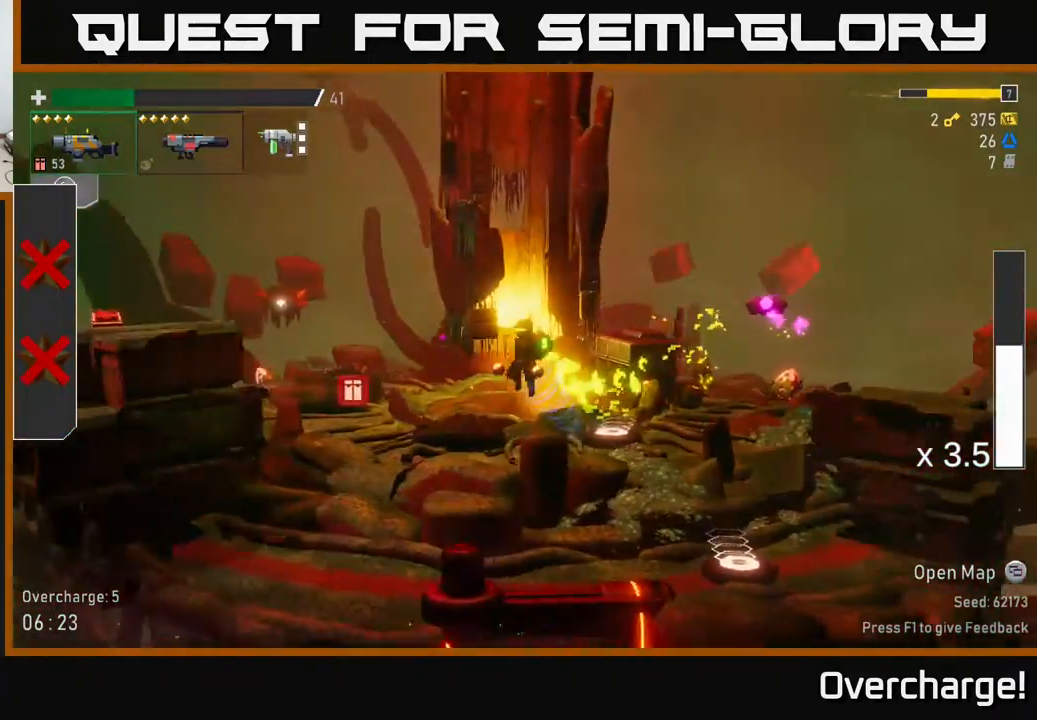
{"buttons": ["A"], "left_stick": "left", "events": [[50, "A", "up"], [200, "X", "up"], [467, "A", "down"]]}
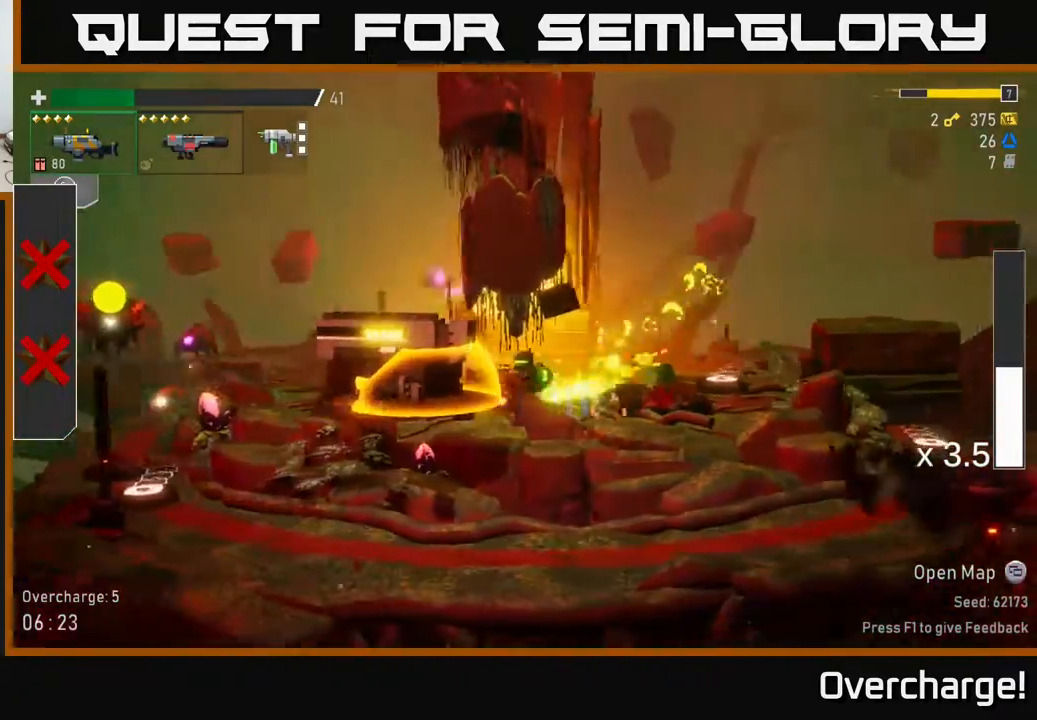
{"buttons": [], "left_stick": "left", "events": [[200, "X", "down"], [367, "A", "up"], [500, "X", "up"]]}
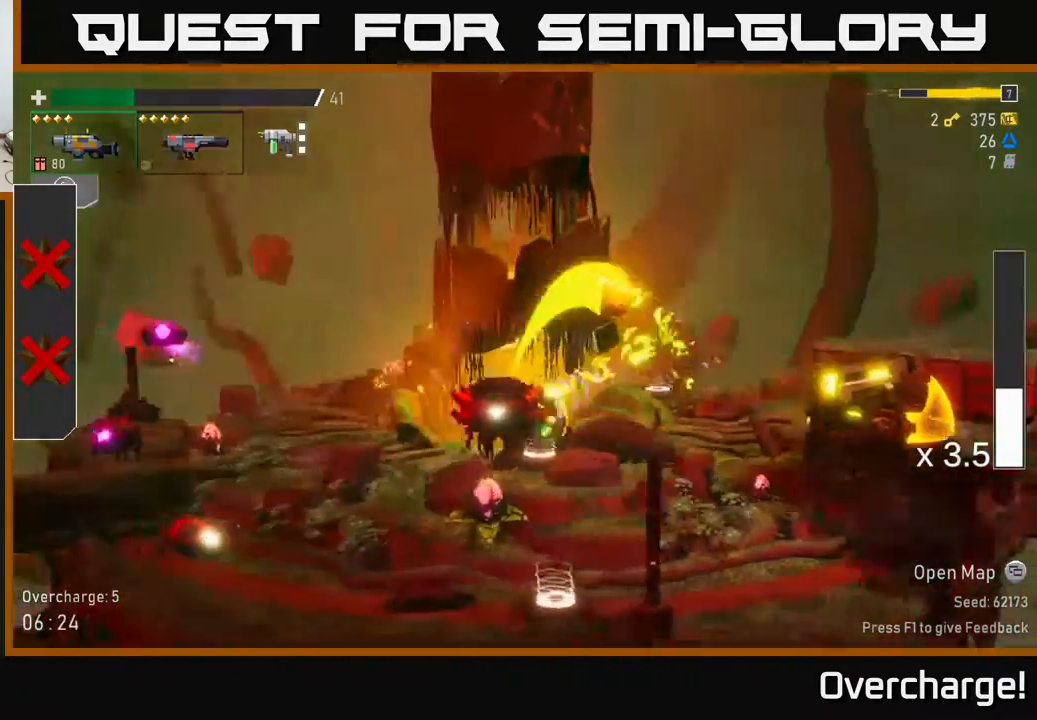
{"buttons": ["A"], "left_stick": "right", "events": [[233, "A", "down"], [367, "left_stick", "right"]]}
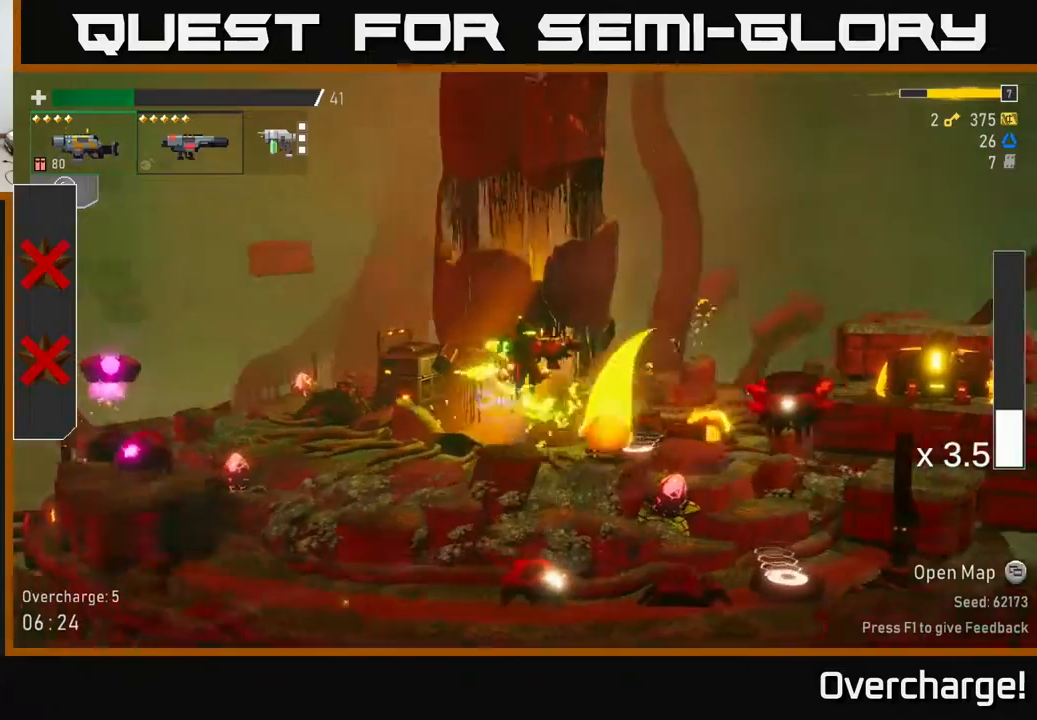
{"buttons": ["Y"], "left_stick": "right", "events": [[33, "X", "down"], [67, "A", "up"], [200, "X", "up"], [317, "left_stick", "left"], [383, "left_stick", "center"], [433, "left_stick", "right"], [467, "Y", "down"]]}
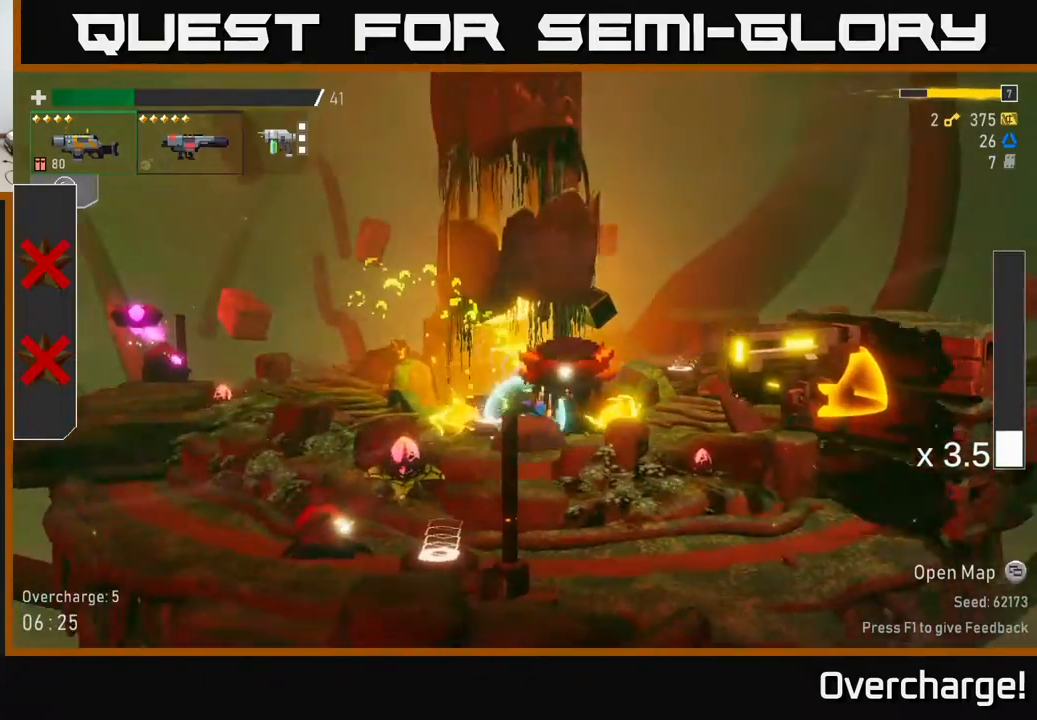
{"buttons": [], "left_stick": "left", "events": [[67, "Y", "up"], [67, "left_stick", "left"], [100, "Y", "down"], [167, "Y", "up"], [300, "Y", "down"], [400, "Y", "up"]]}
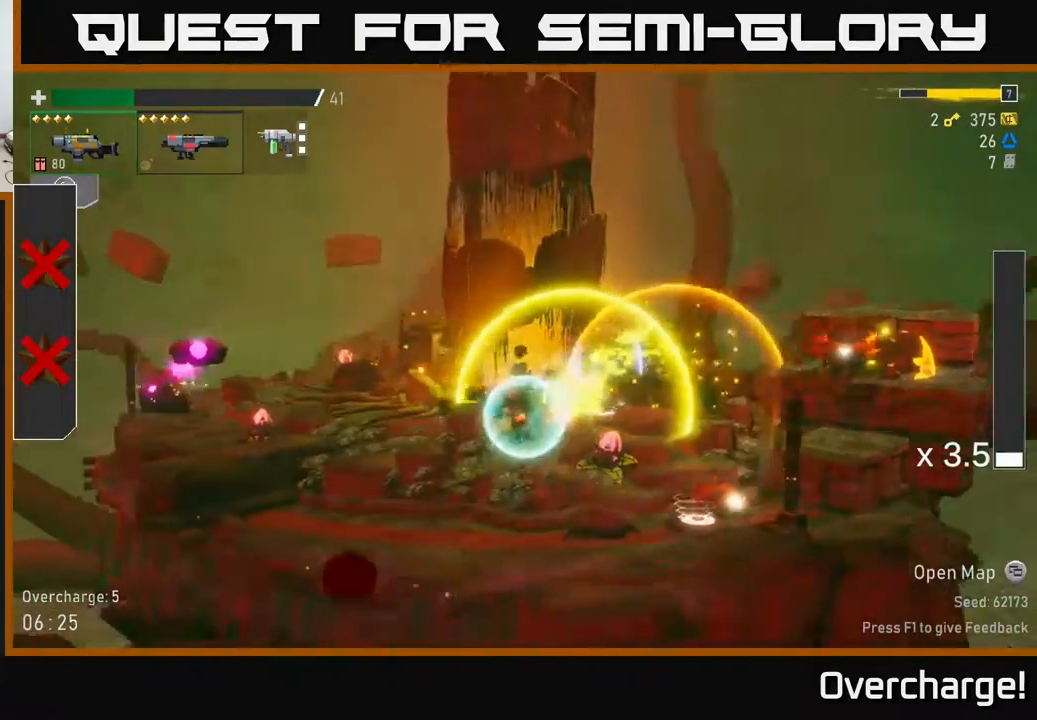
{"buttons": [], "left_stick": "right", "events": [[300, "left_stick", "center"], [317, "A", "down"], [383, "left_stick", "right"], [450, "A", "up"]]}
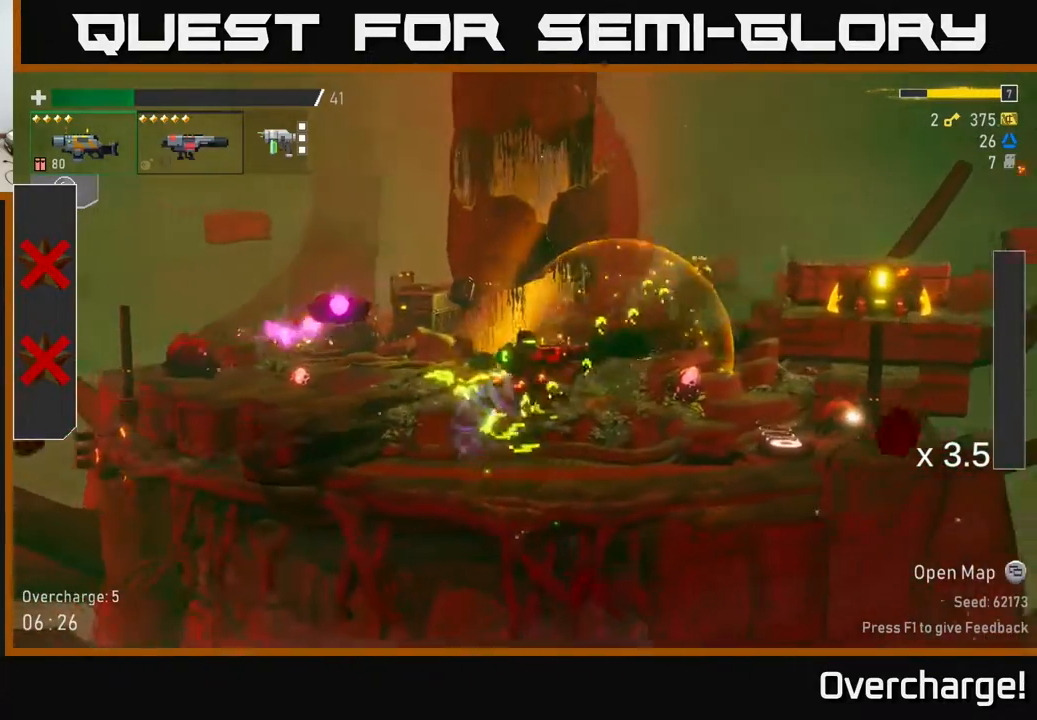
{"buttons": [], "left_stick": "right", "events": [[33, "A", "down"], [167, "R2", "down"], [217, "A", "up"], [317, "R2", "up"]]}
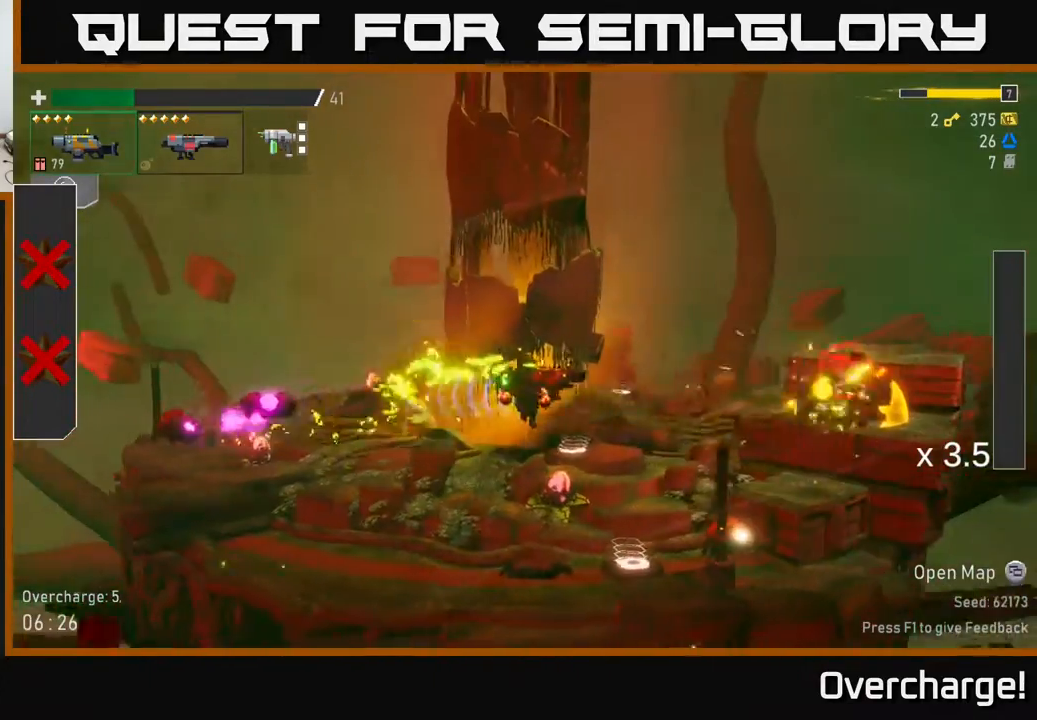
{"buttons": ["R2"], "left_stick": "right", "events": [[133, "R2", "down"], [300, "R2", "up"], [500, "R2", "down"]]}